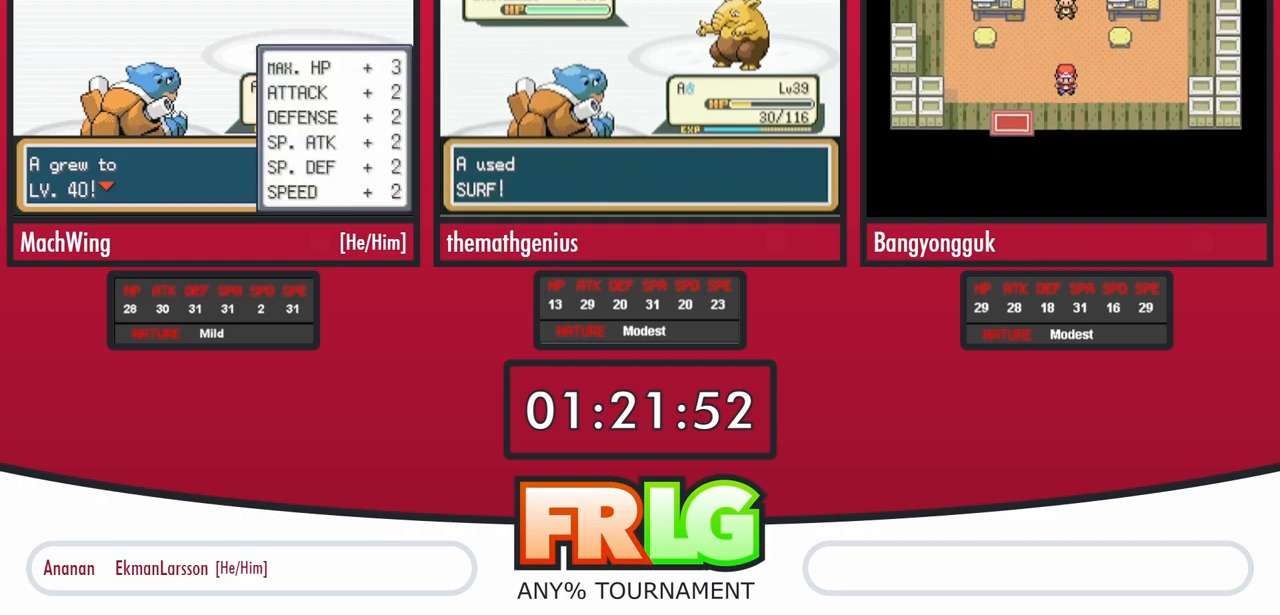
Gameplay with a controller (Nintendo layout); each line is a JSON object with the inputs held at the frame after it. "events" lists button and stick changes between this image and that frame as [ms after this image, input, new state], when the widget could be followed in between. Not read: L3 R3 SELECT.
{"buttons": [], "events": [[33, "B", "up"], [117, "B", "down"], [183, "B", "up"], [267, "B", "down"], [350, "B", "up"], [433, "B", "down"], [500, "B", "up"]]}
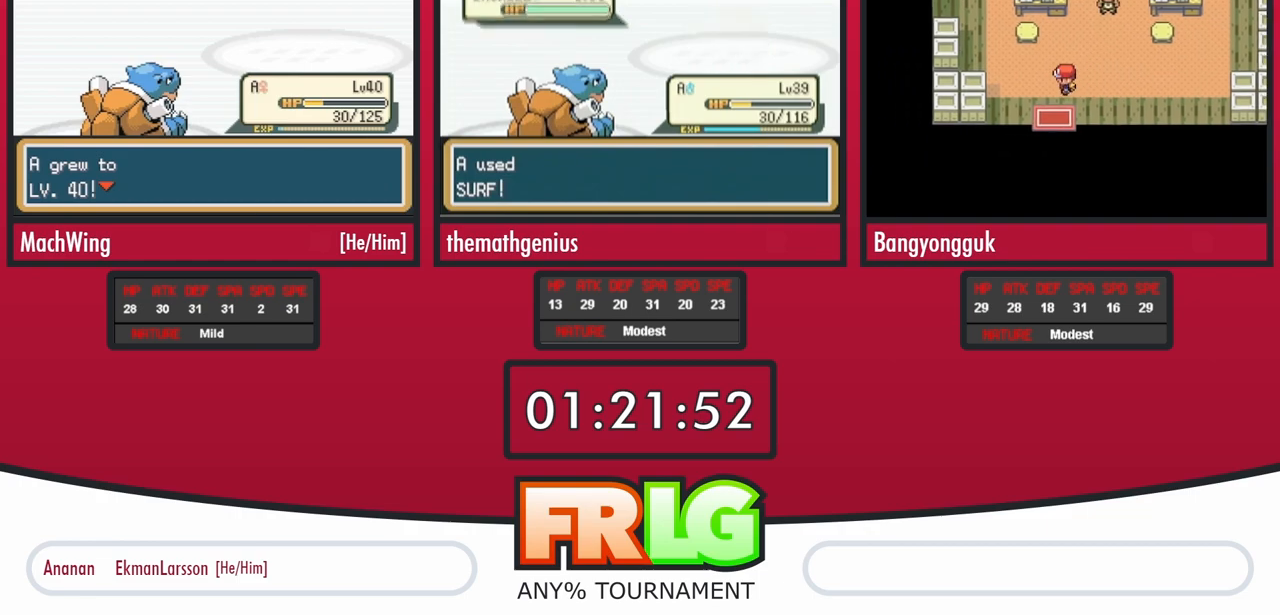
{"buttons": [], "events": [[100, "B", "down"], [167, "B", "up"], [250, "B", "down"], [333, "B", "up"]]}
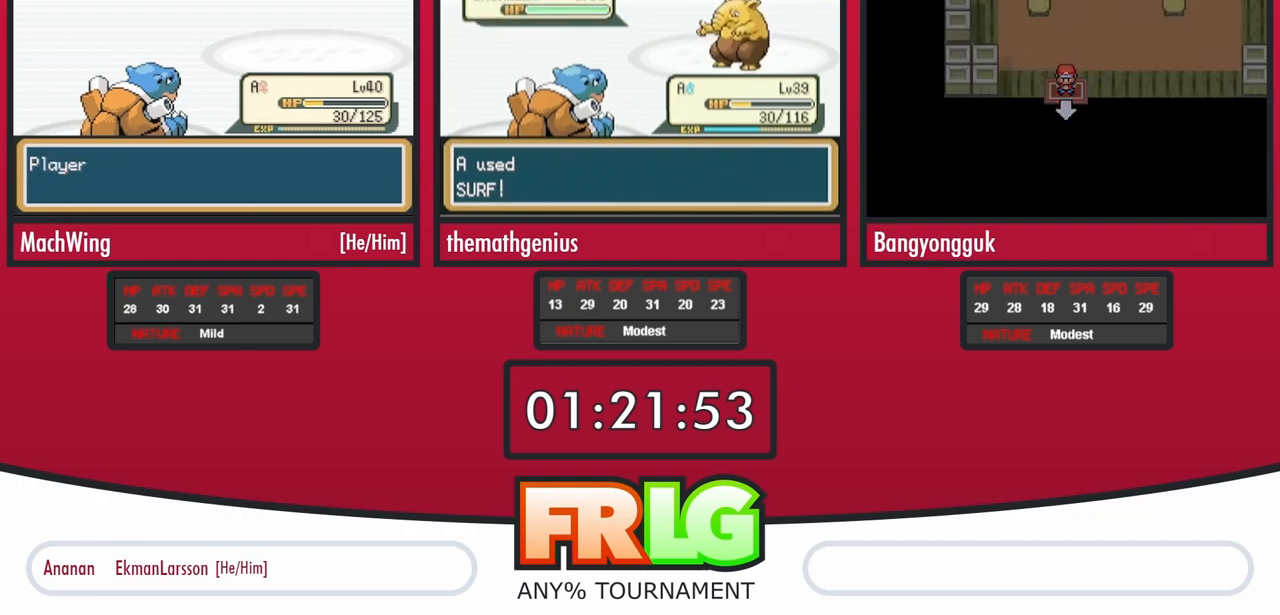
{"buttons": [], "events": [[83, "B", "down"], [133, "B", "up"], [233, "B", "down"], [283, "B", "up"], [383, "B", "down"], [450, "B", "up"]]}
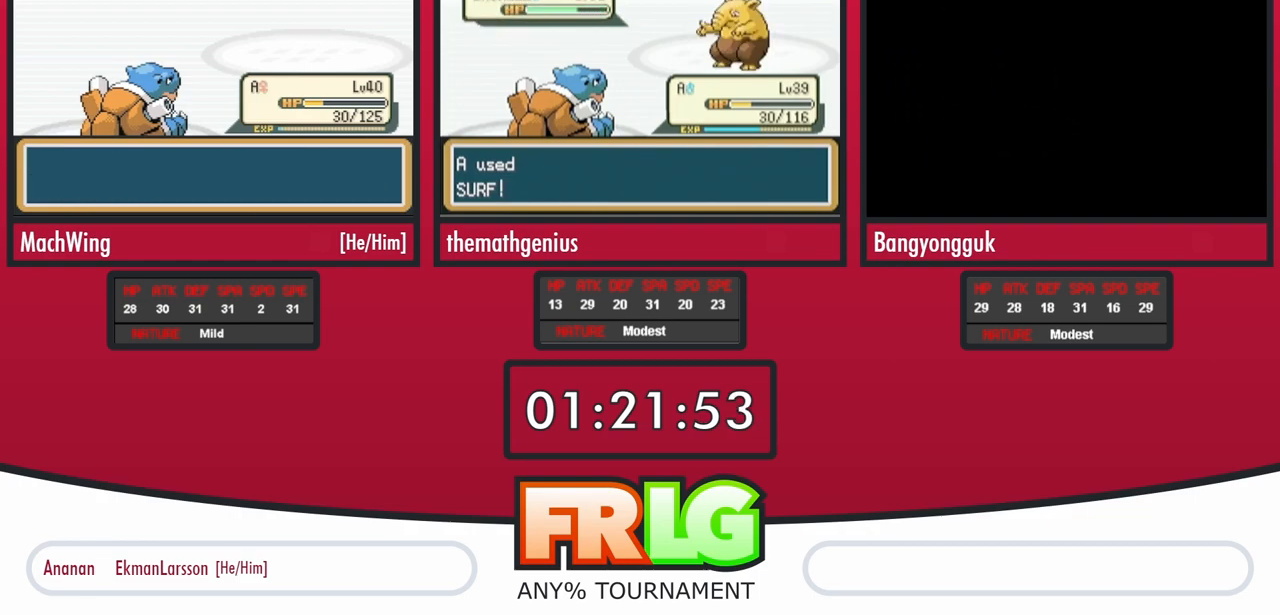
{"buttons": [], "events": [[50, "B", "down"], [117, "B", "up"]]}
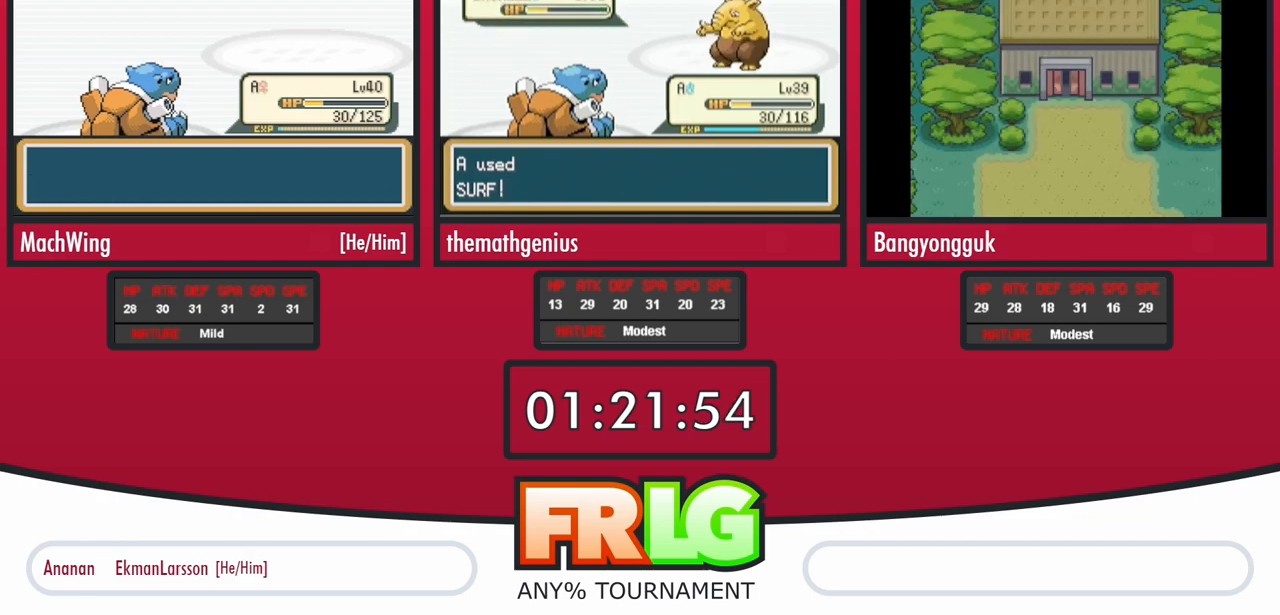
{"buttons": [], "events": []}
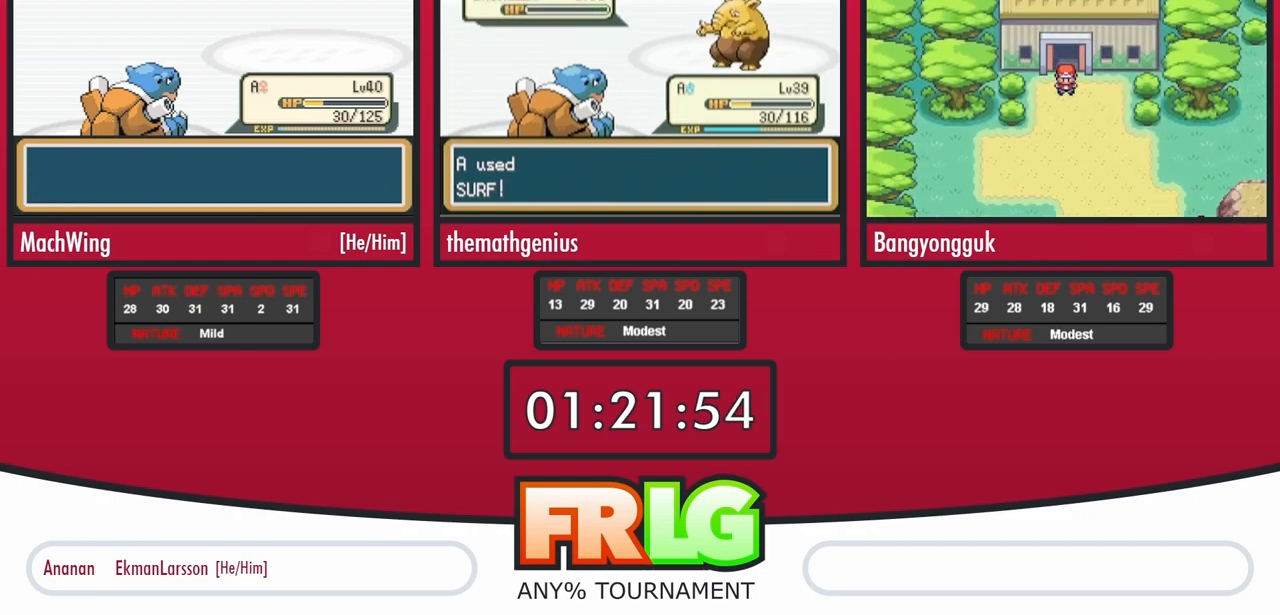
{"buttons": [], "events": []}
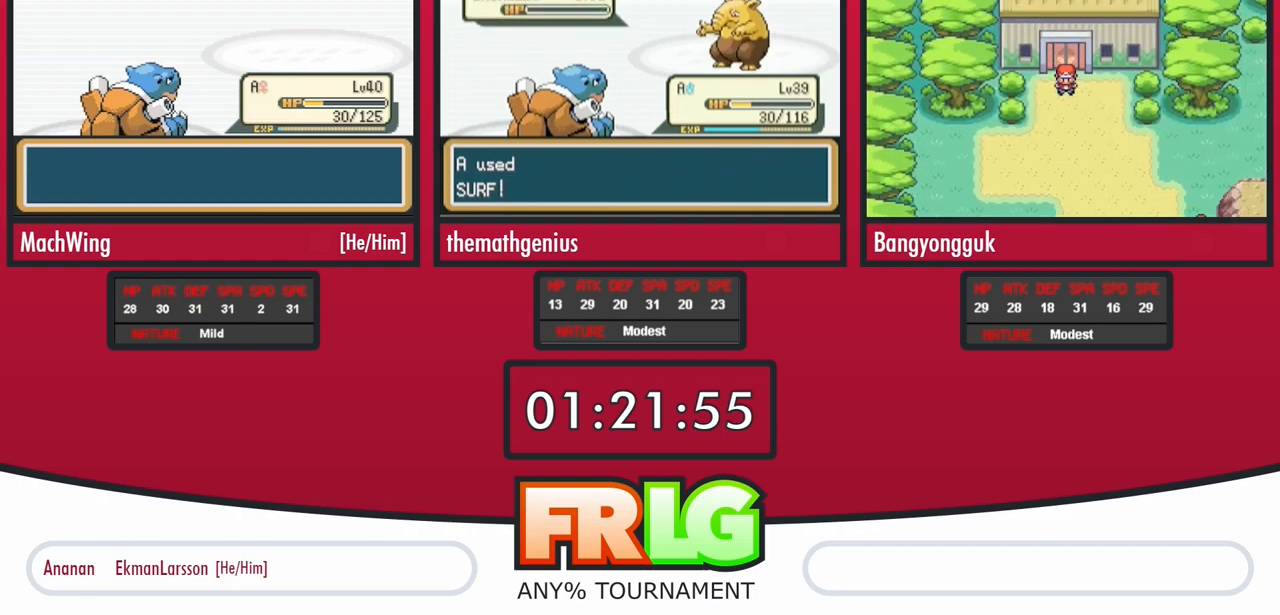
{"buttons": [], "events": []}
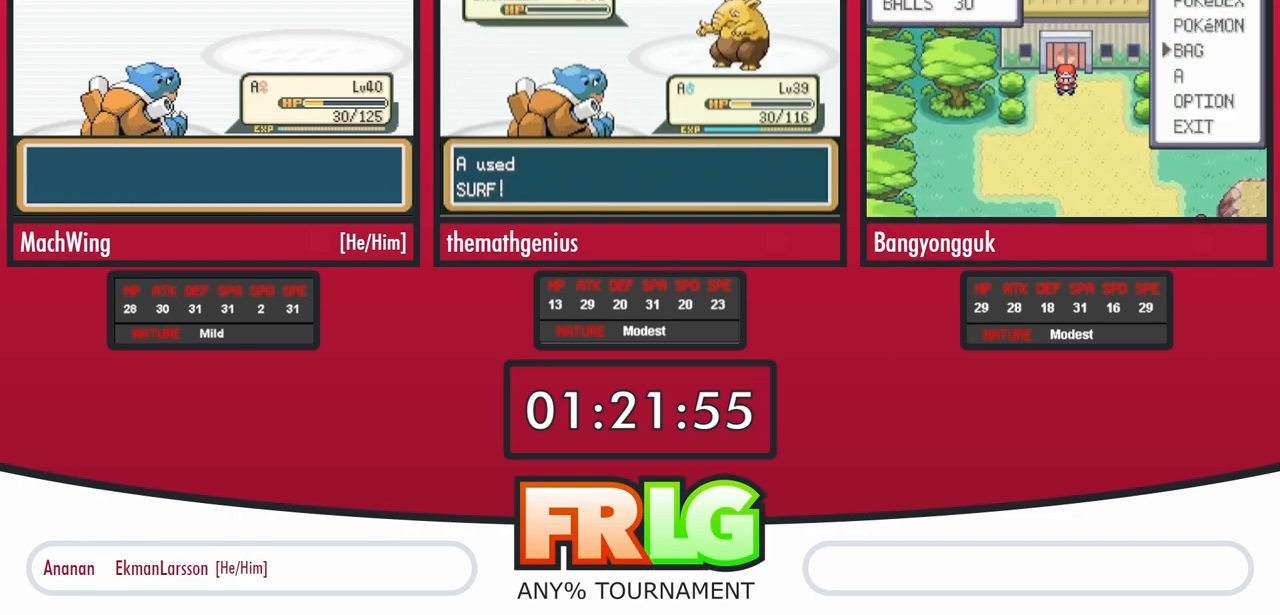
{"buttons": [], "events": []}
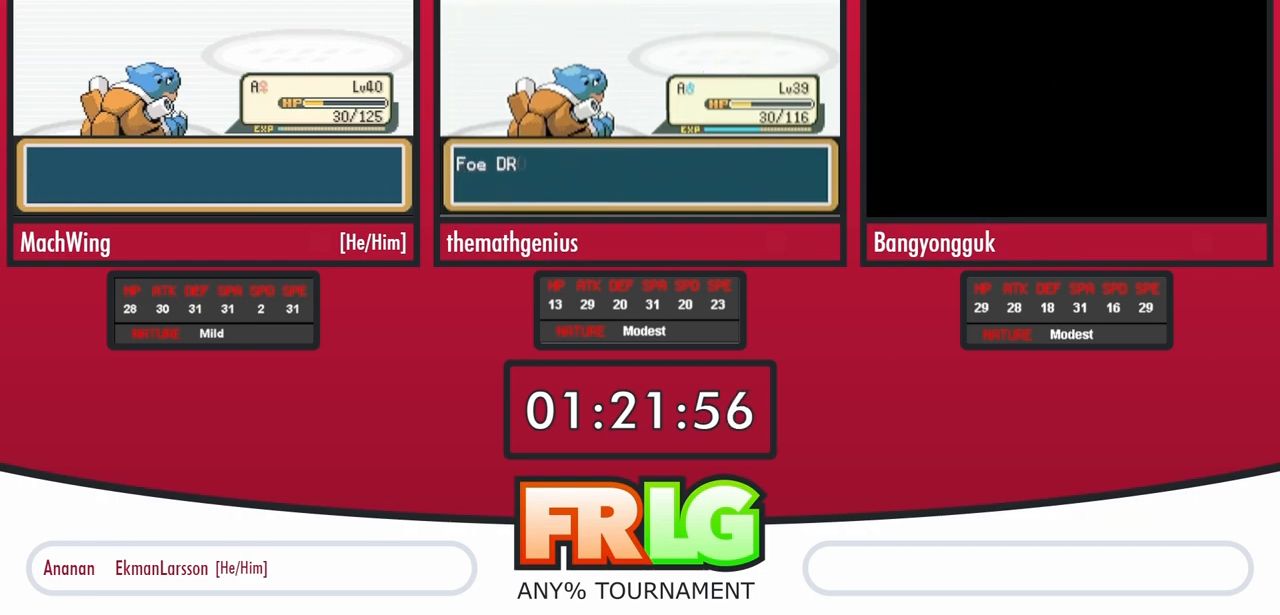
{"buttons": [], "events": []}
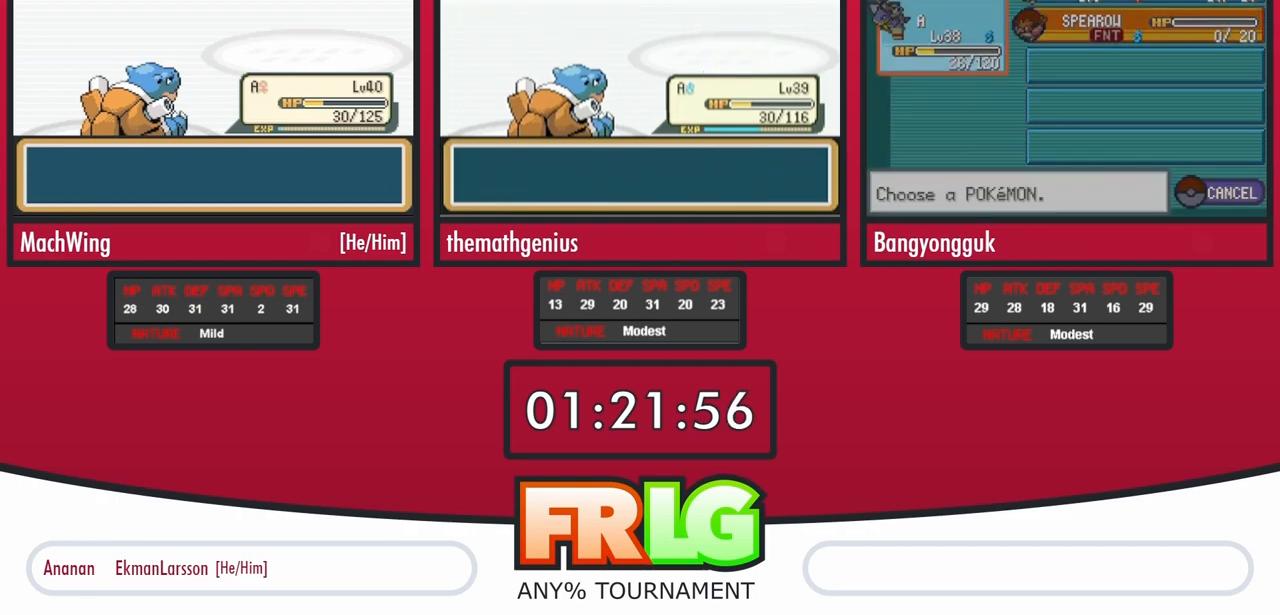
{"buttons": [], "events": []}
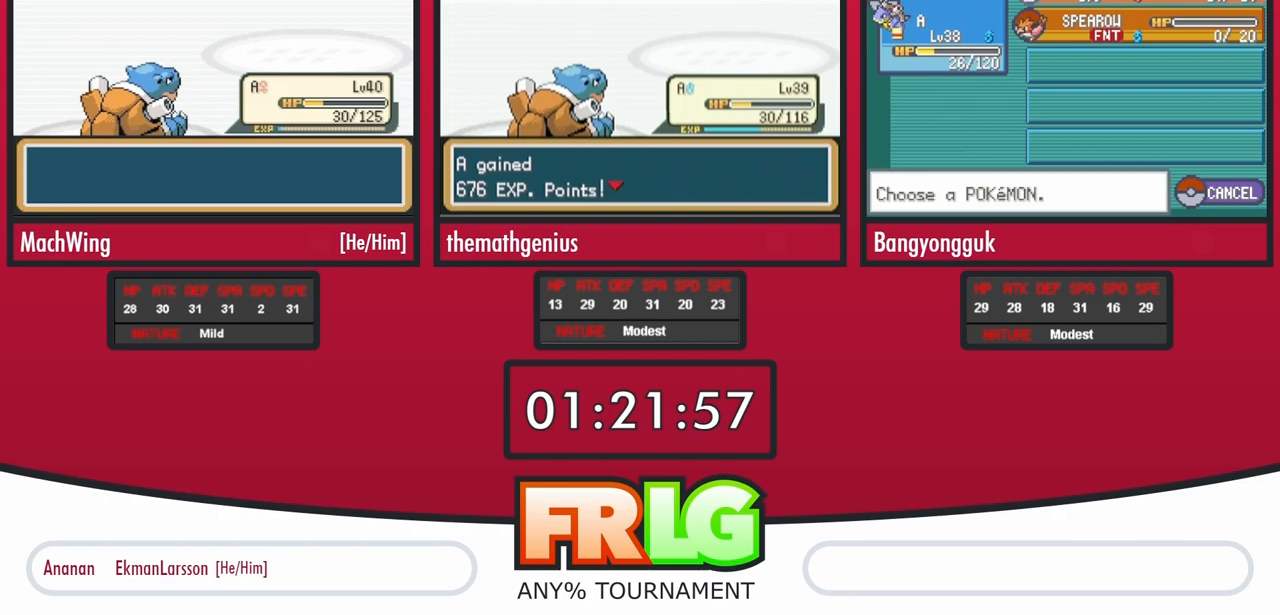
{"buttons": [], "events": []}
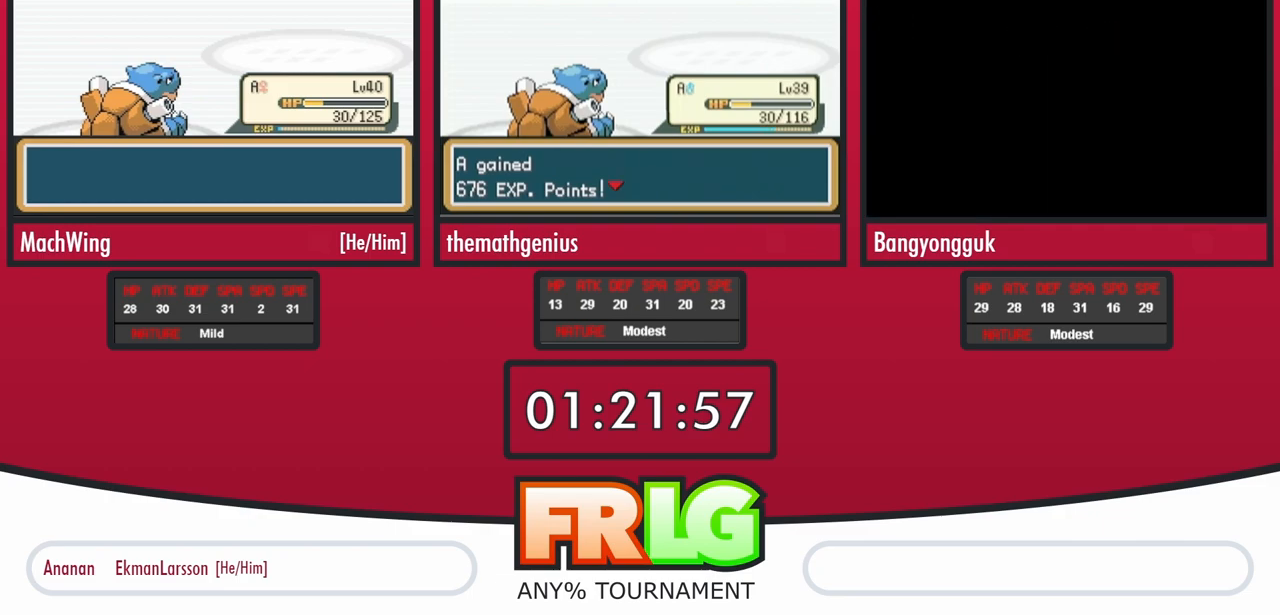
{"buttons": ["DPAD_UP"]}
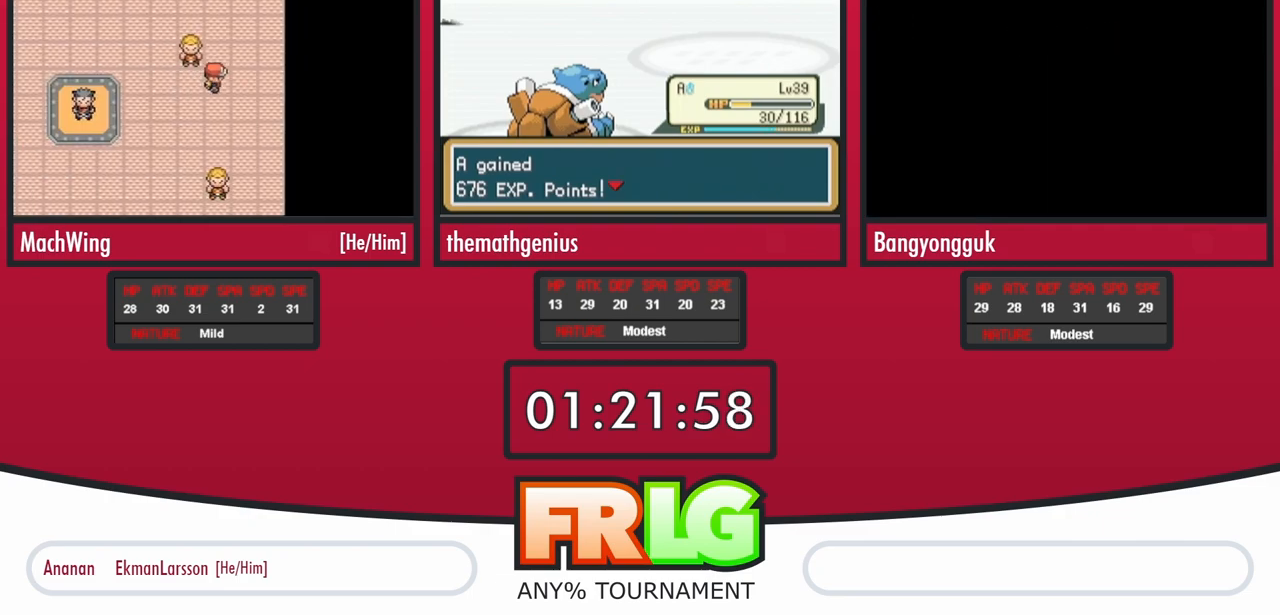
{"buttons": ["DPAD_UP"], "events": []}
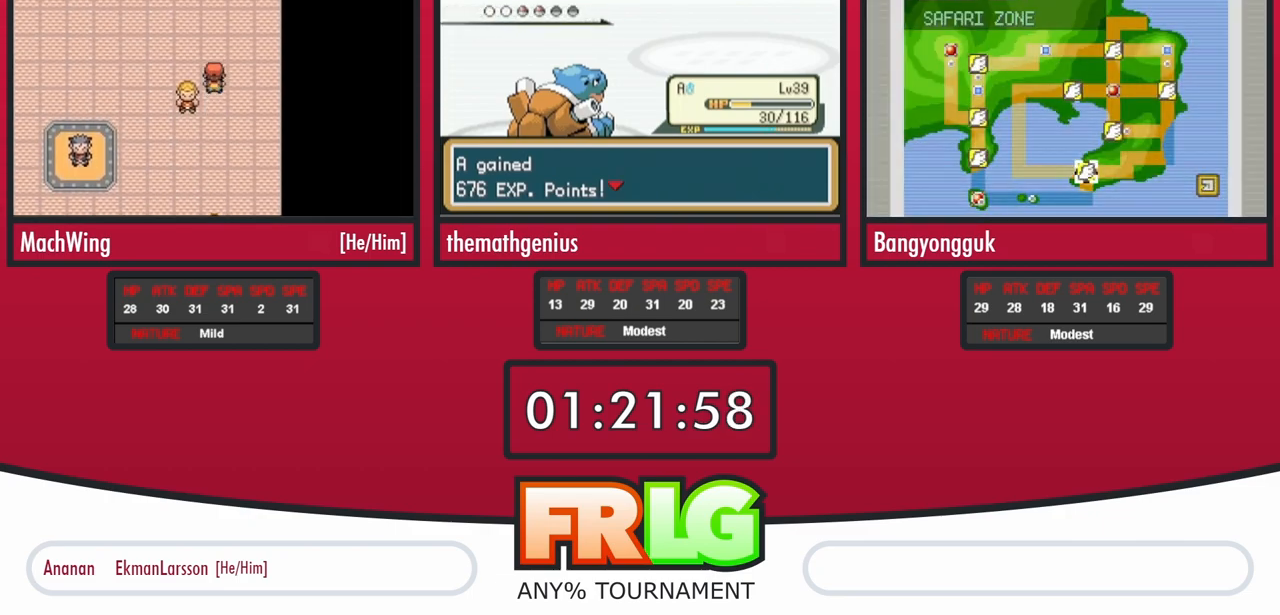
{"buttons": ["DPAD_UP"], "events": []}
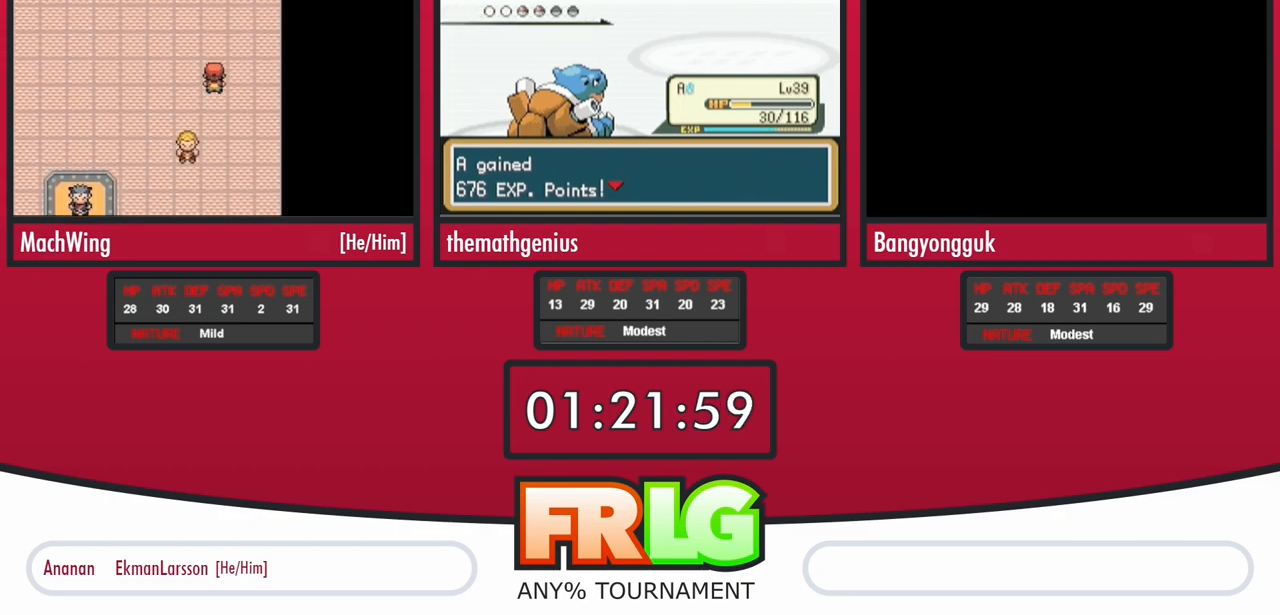
{"buttons": ["DPAD_UP"], "events": []}
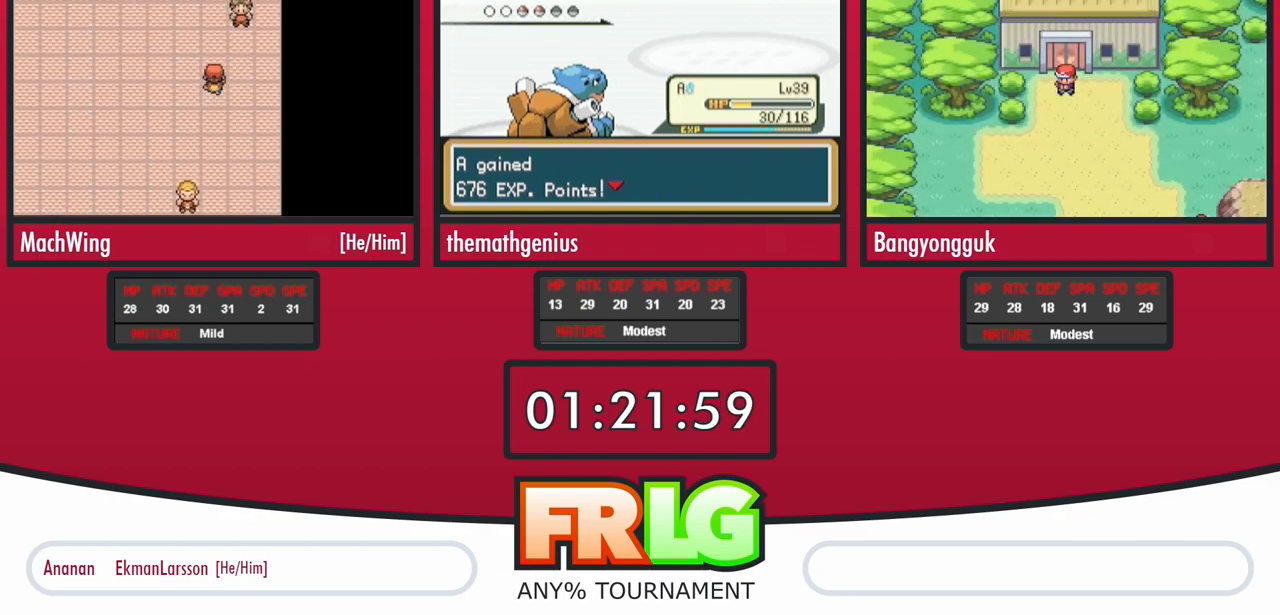
{"buttons": [], "events": [[150, "DPAD_UP", "up"]]}
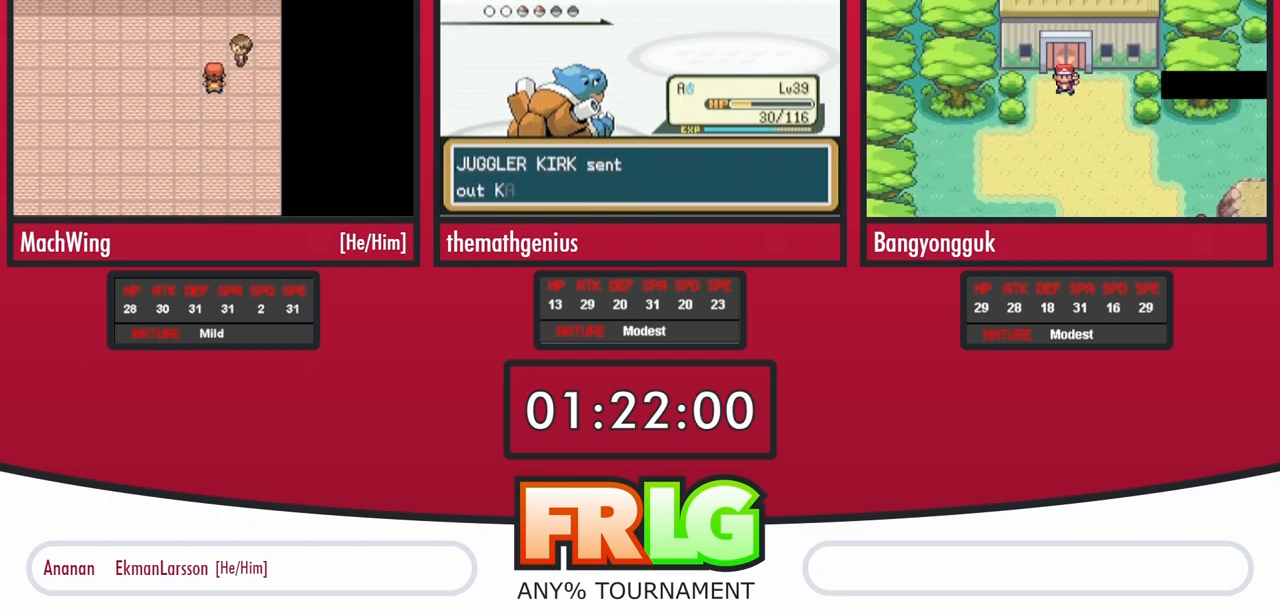
{"buttons": ["START"], "events": [[433, "START", "down"]]}